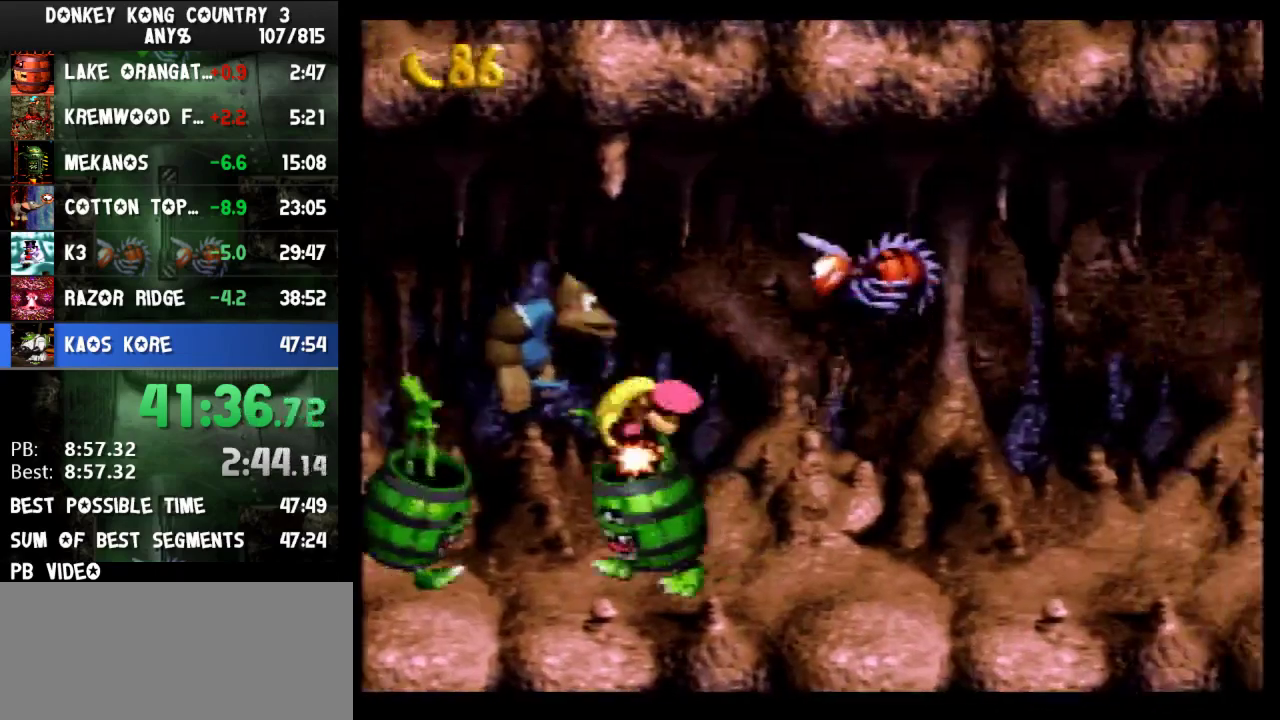
Gameplay with a controller (Nintendo layout); each line is a JSON object with the inputs held at the frame after it. "events" lists button and stick changes between this image and that frame as [ms after this image, input, new state], when the widget could be followed in between. Not read: L3 R3.
{"buttons": ["B", "Y", "DPAD_RIGHT"], "events": []}
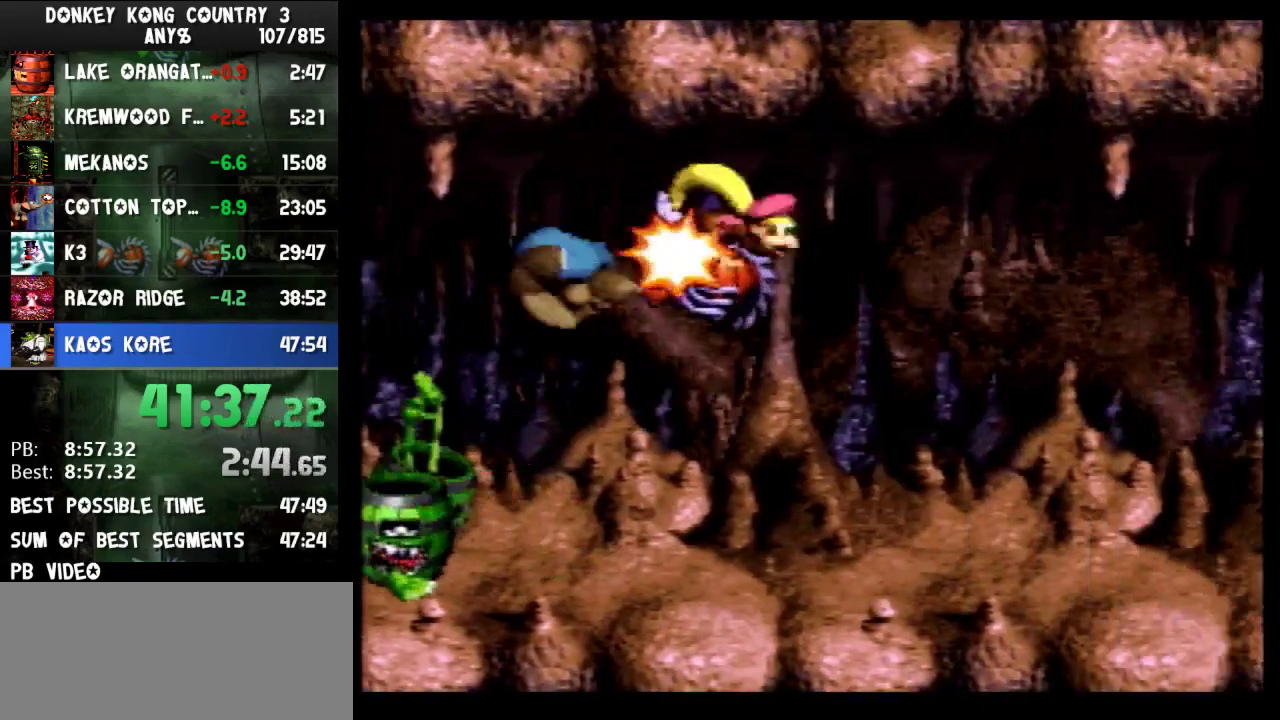
{"buttons": ["Y", "DPAD_RIGHT"], "events": [[33, "B", "up"]]}
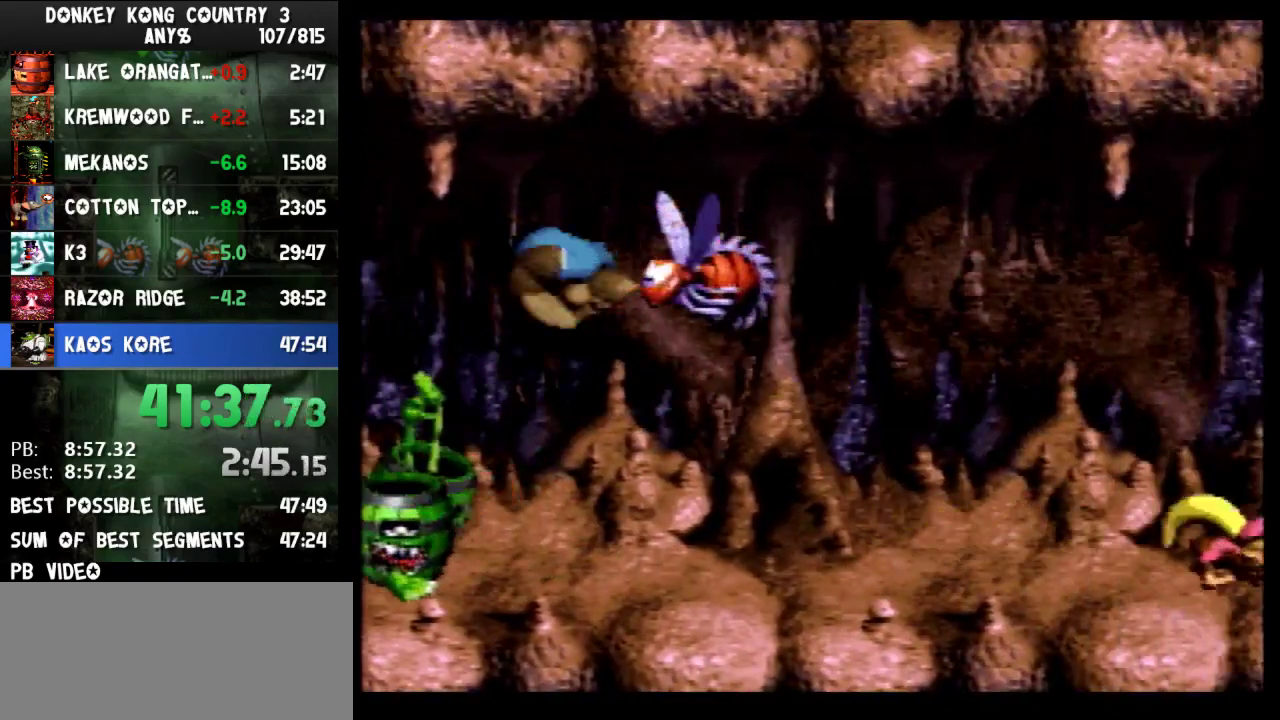
{"buttons": ["Y", "DPAD_RIGHT"], "events": []}
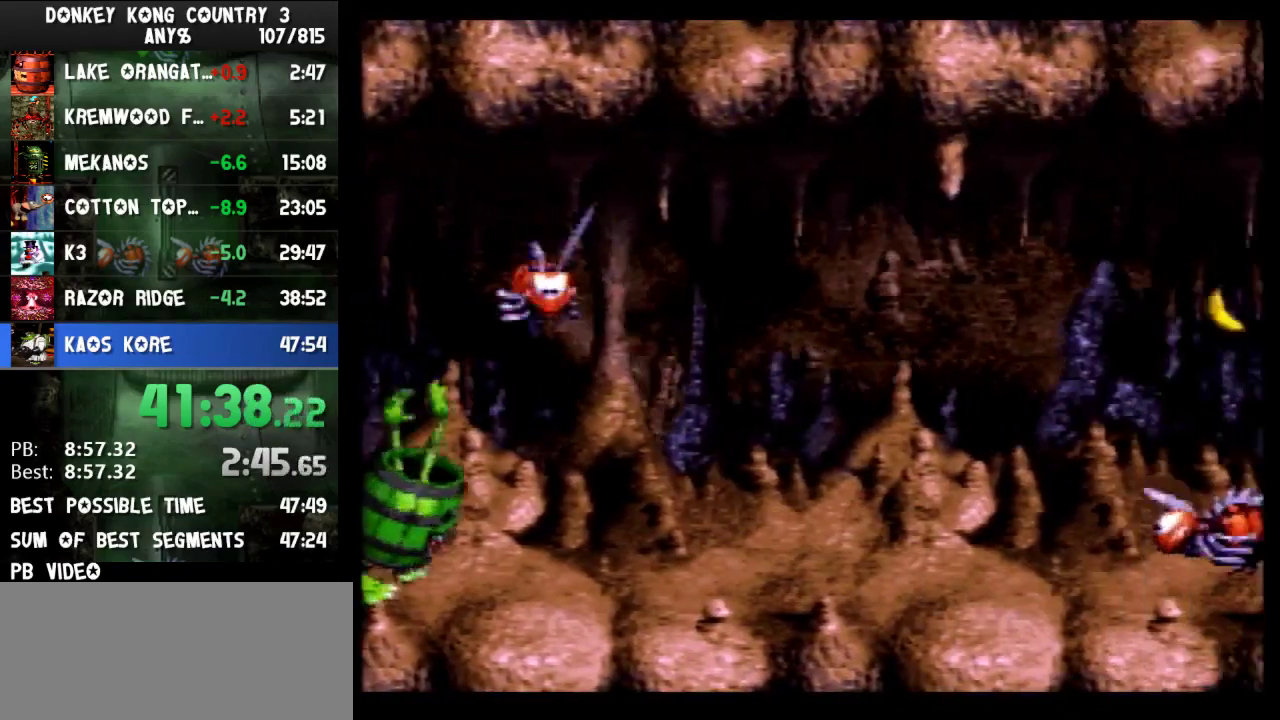
{"buttons": ["Y", "DPAD_RIGHT"], "events": []}
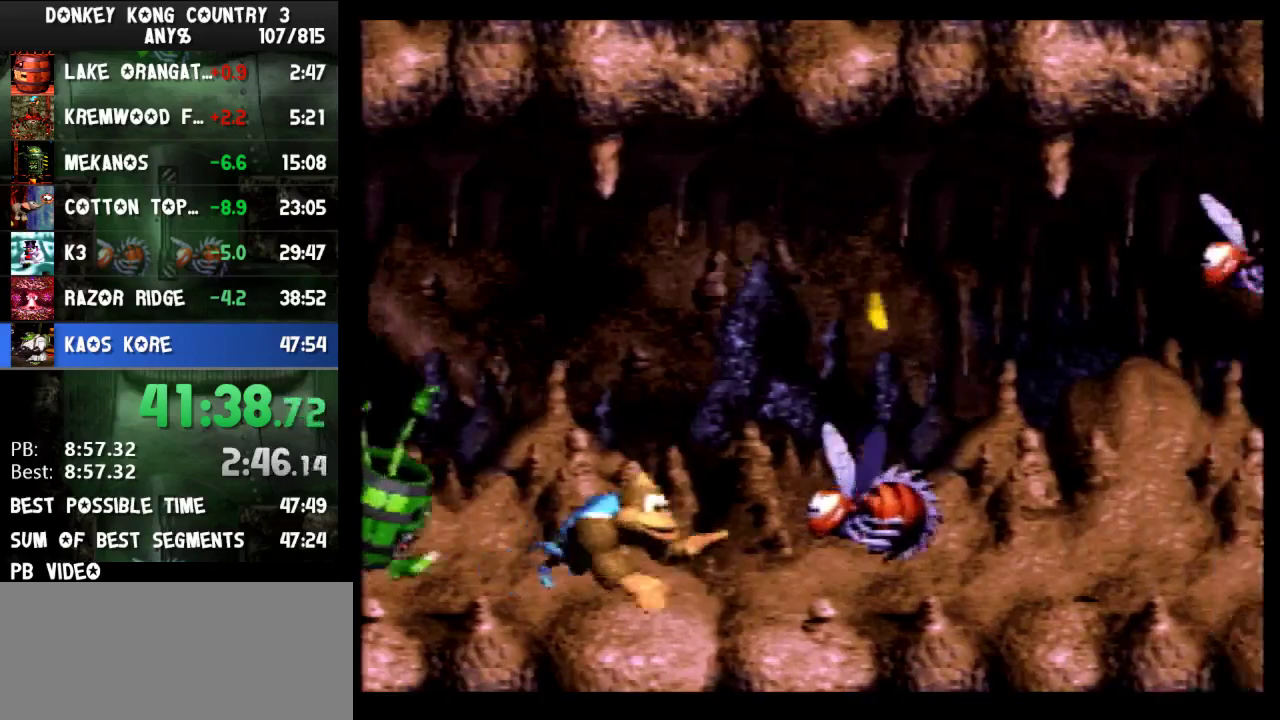
{"buttons": ["B", "Y", "DPAD_RIGHT"], "events": [[500, "B", "down"]]}
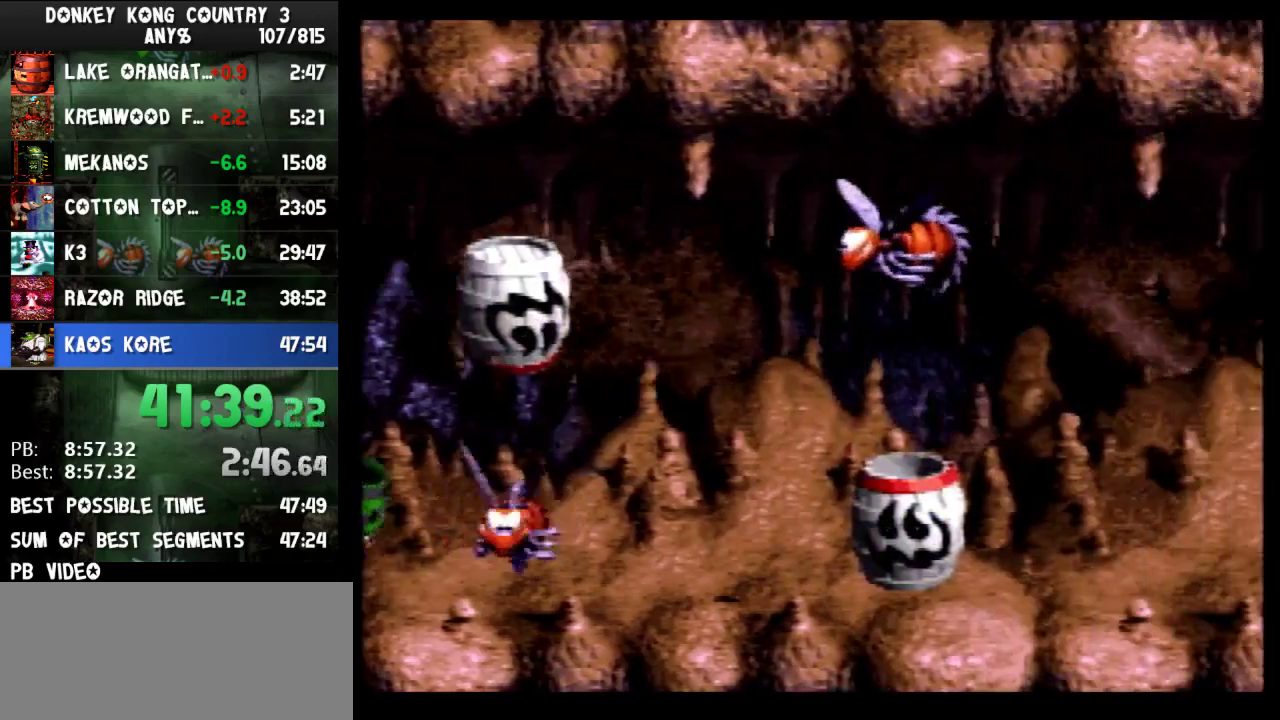
{"buttons": ["Y", "DPAD_RIGHT"], "events": [[367, "B", "up"]]}
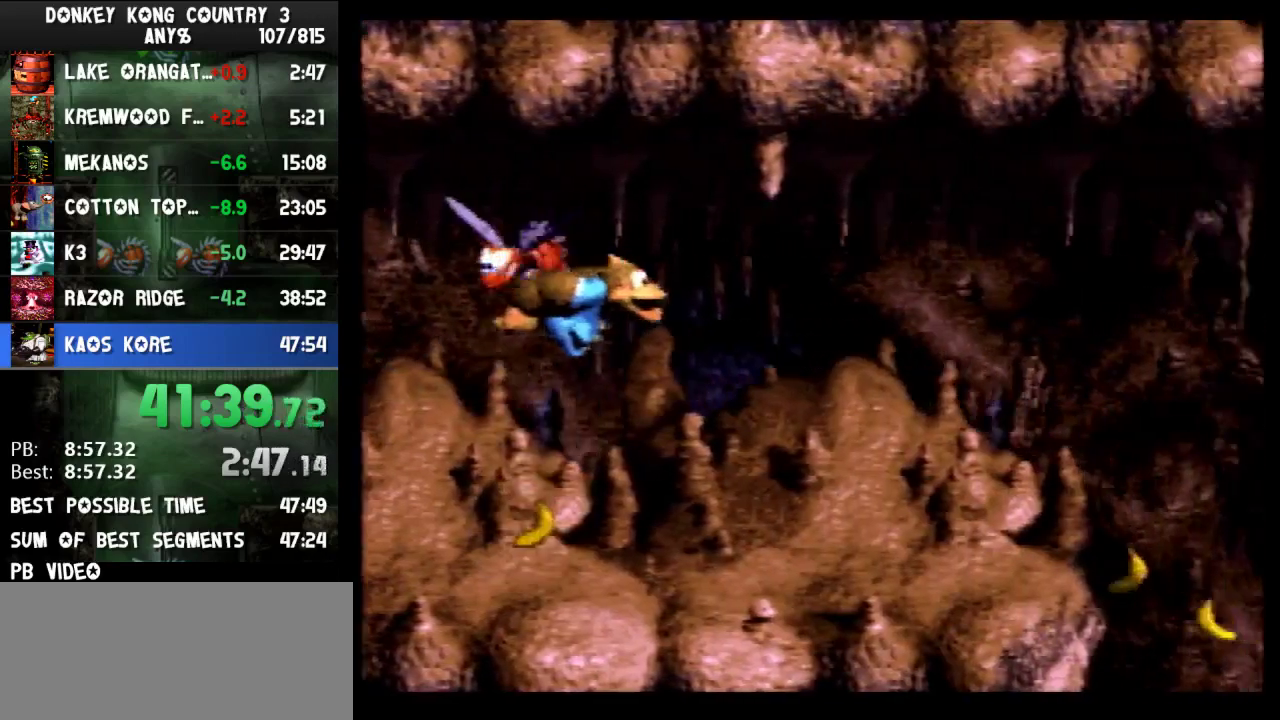
{"buttons": ["Y", "DPAD_RIGHT"], "events": []}
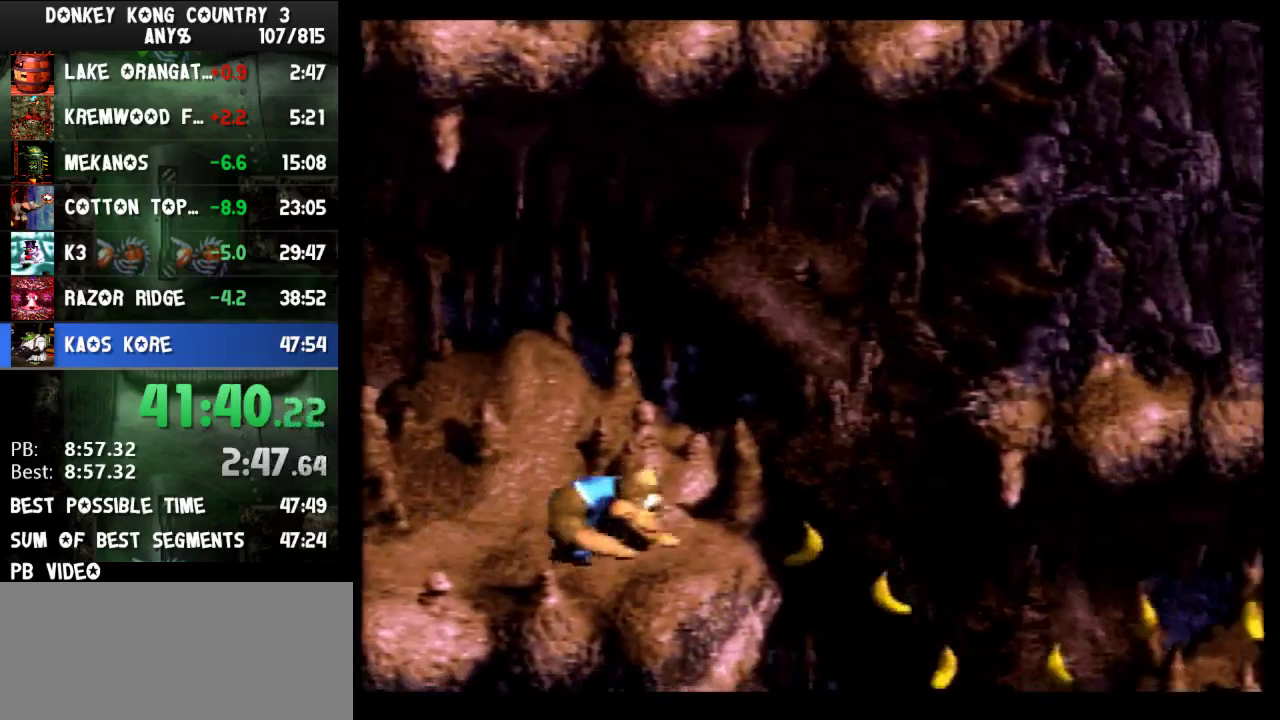
{"buttons": ["Y", "DPAD_RIGHT"], "events": []}
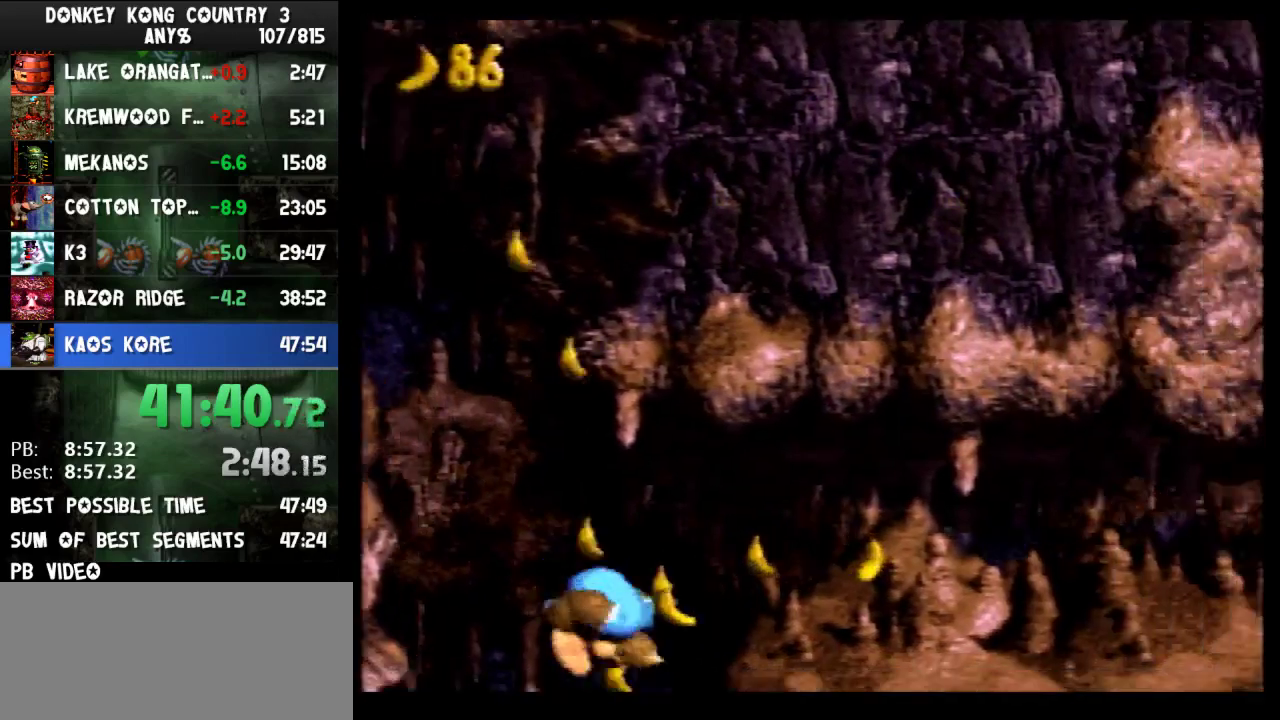
{"buttons": ["Y", "DPAD_RIGHT"], "events": [[67, "B", "down"], [167, "B", "up"]]}
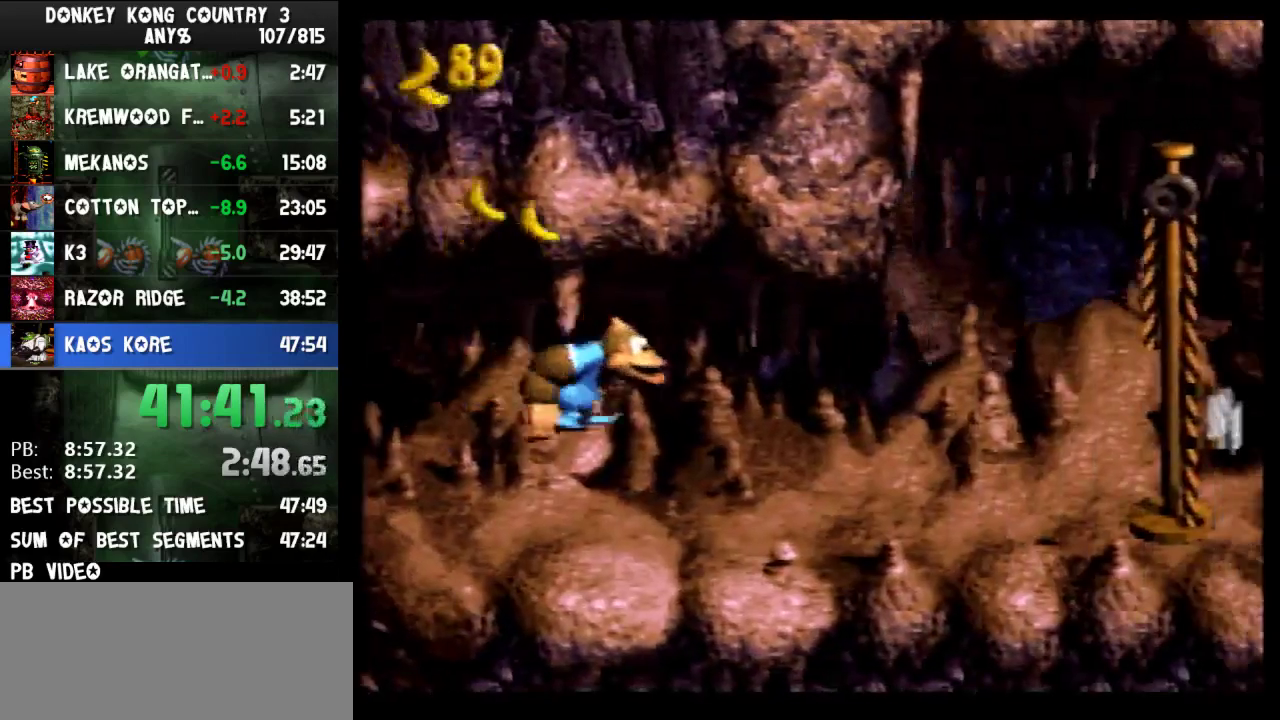
{"buttons": ["B", "Y", "DPAD_RIGHT"], "events": [[500, "B", "down"]]}
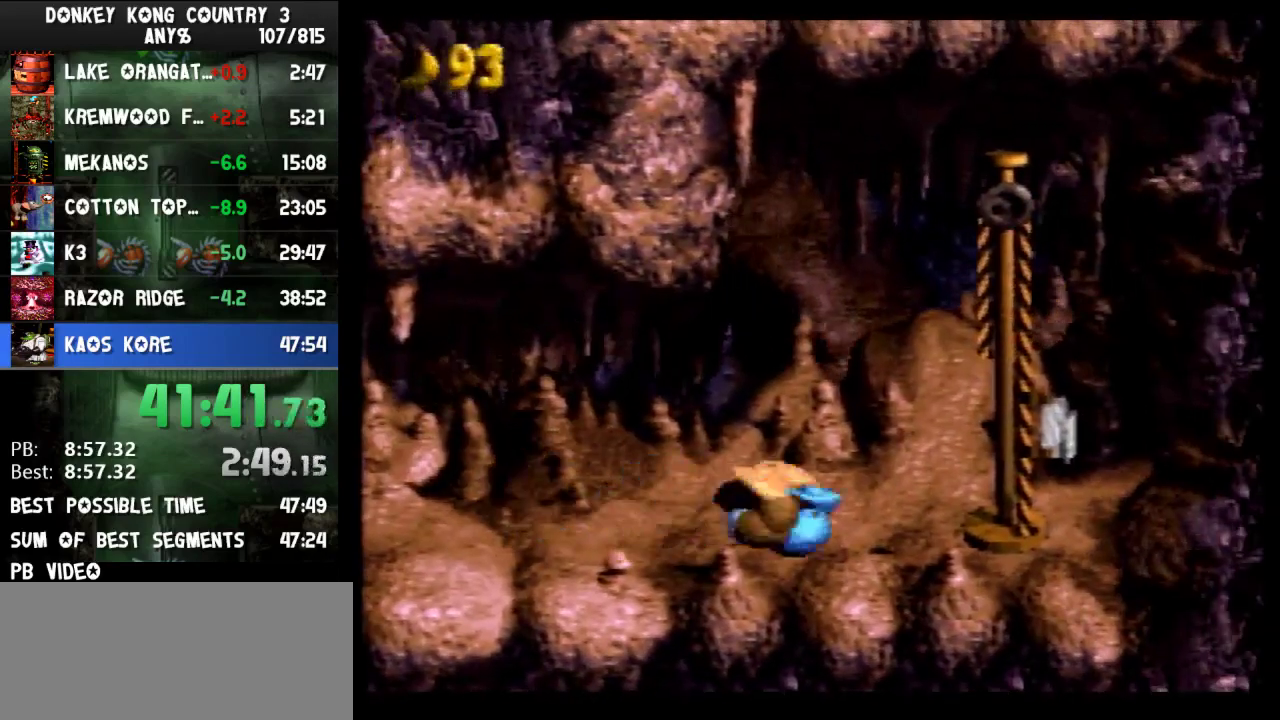
{"buttons": ["Y"], "events": [[233, "B", "up"], [367, "DPAD_RIGHT", "up"]]}
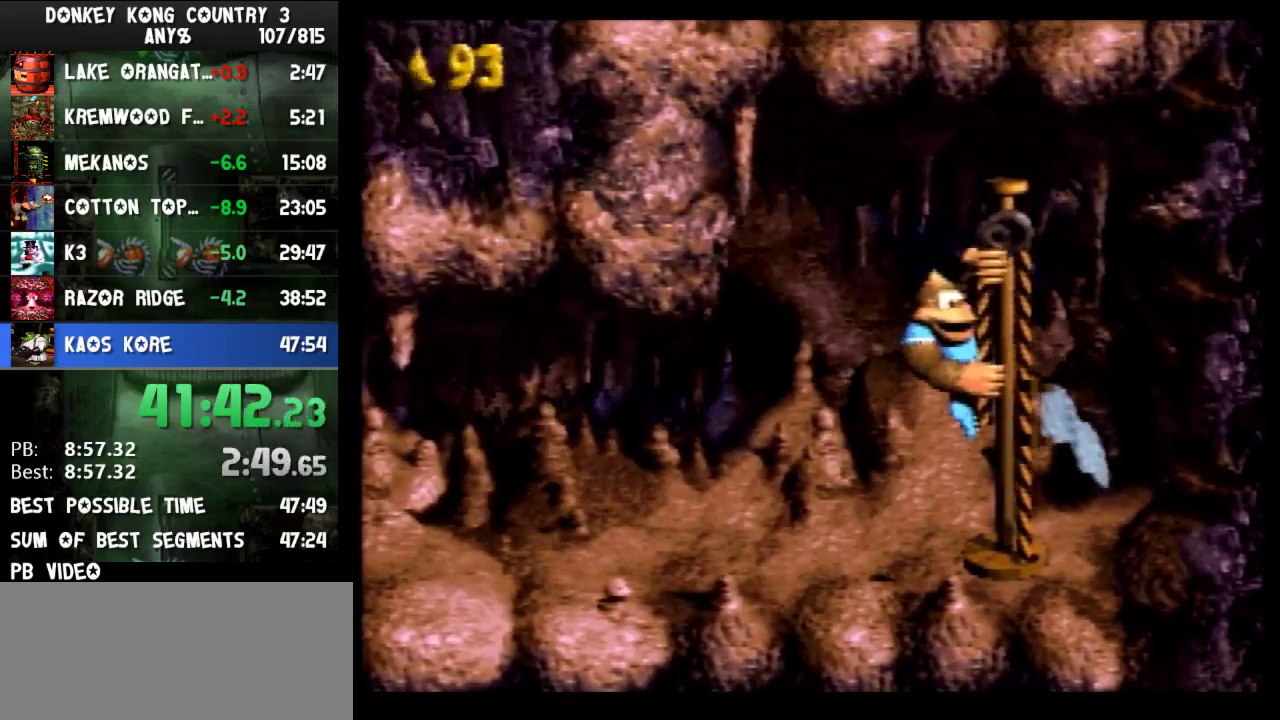
{"buttons": [], "events": [[267, "Y", "up"]]}
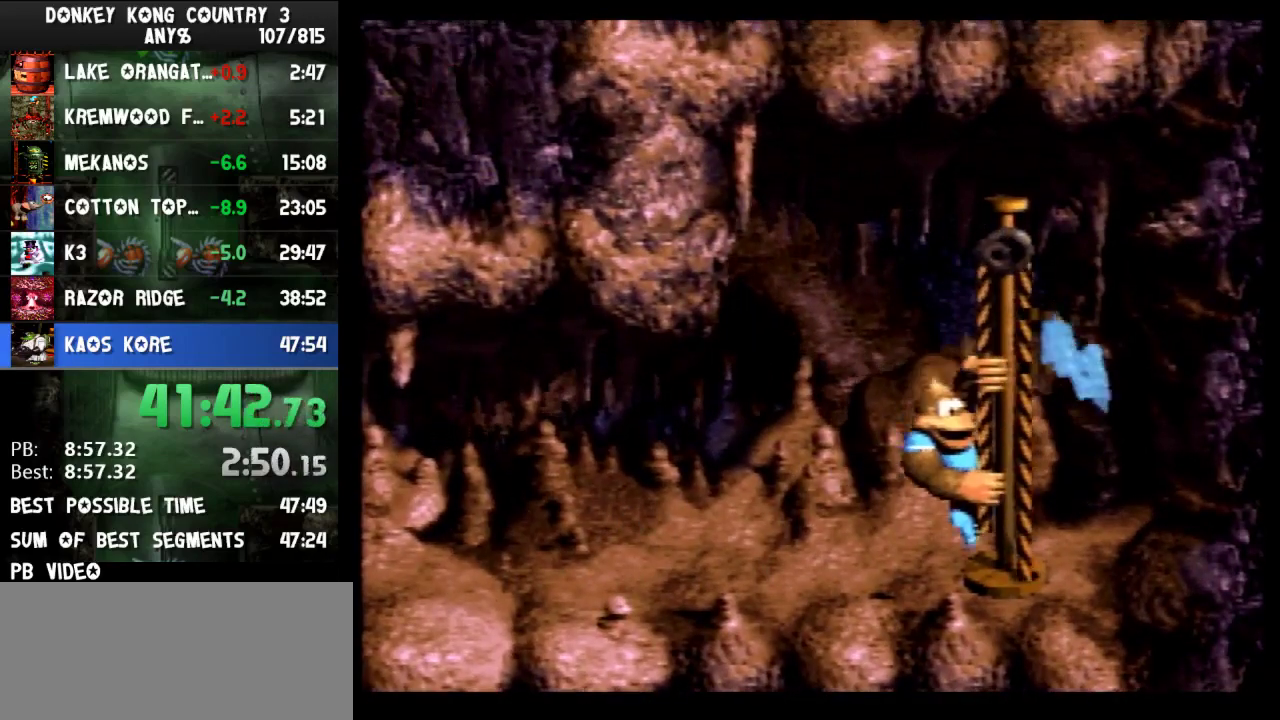
{"buttons": [], "events": []}
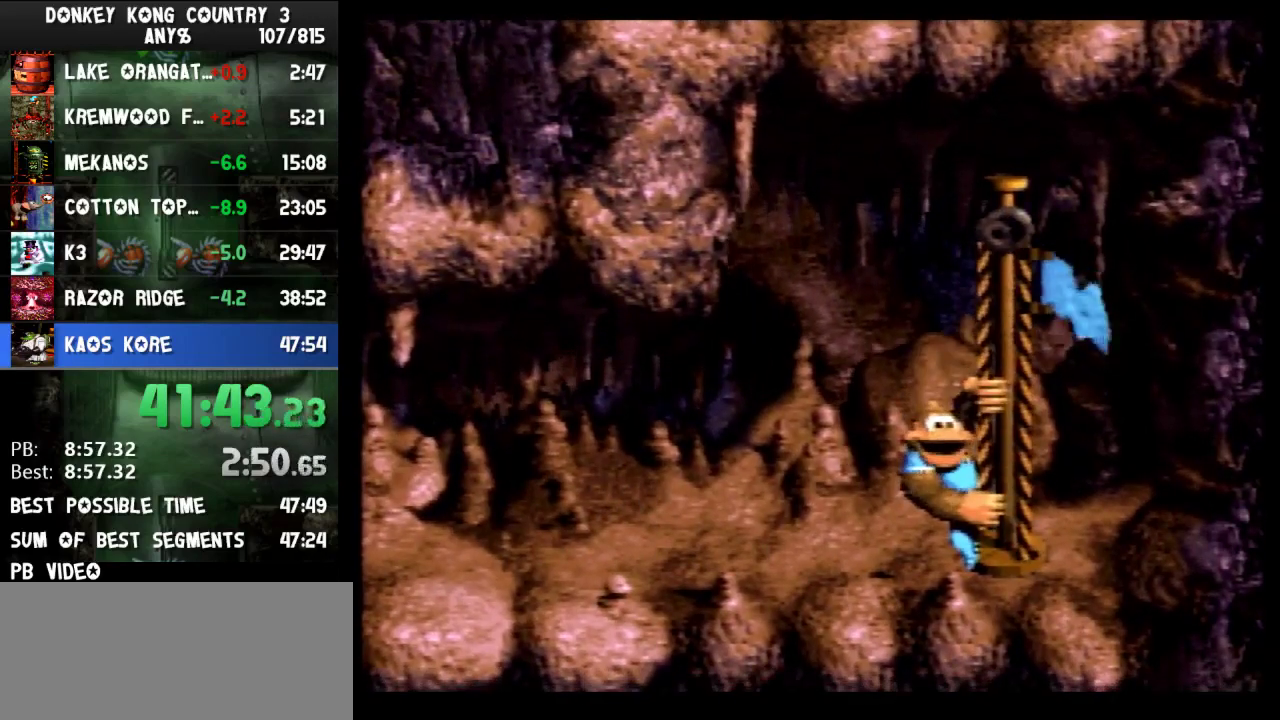
{"buttons": [], "events": []}
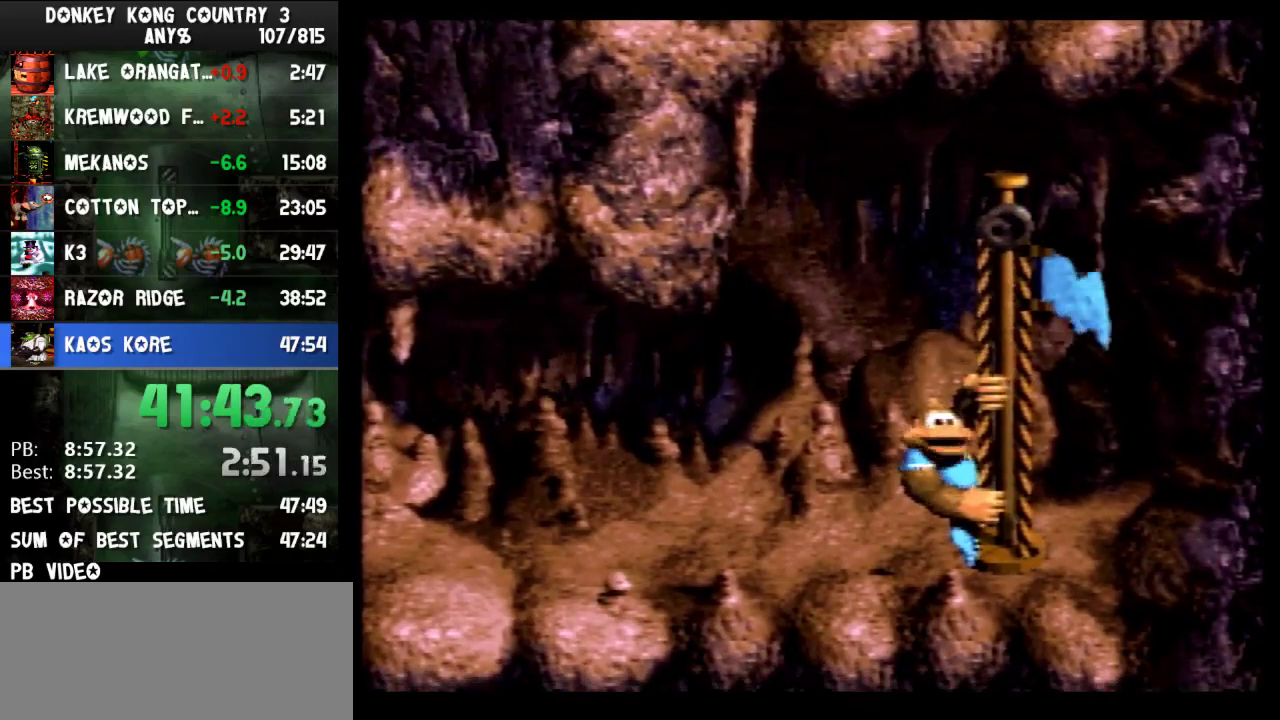
{"buttons": [], "events": []}
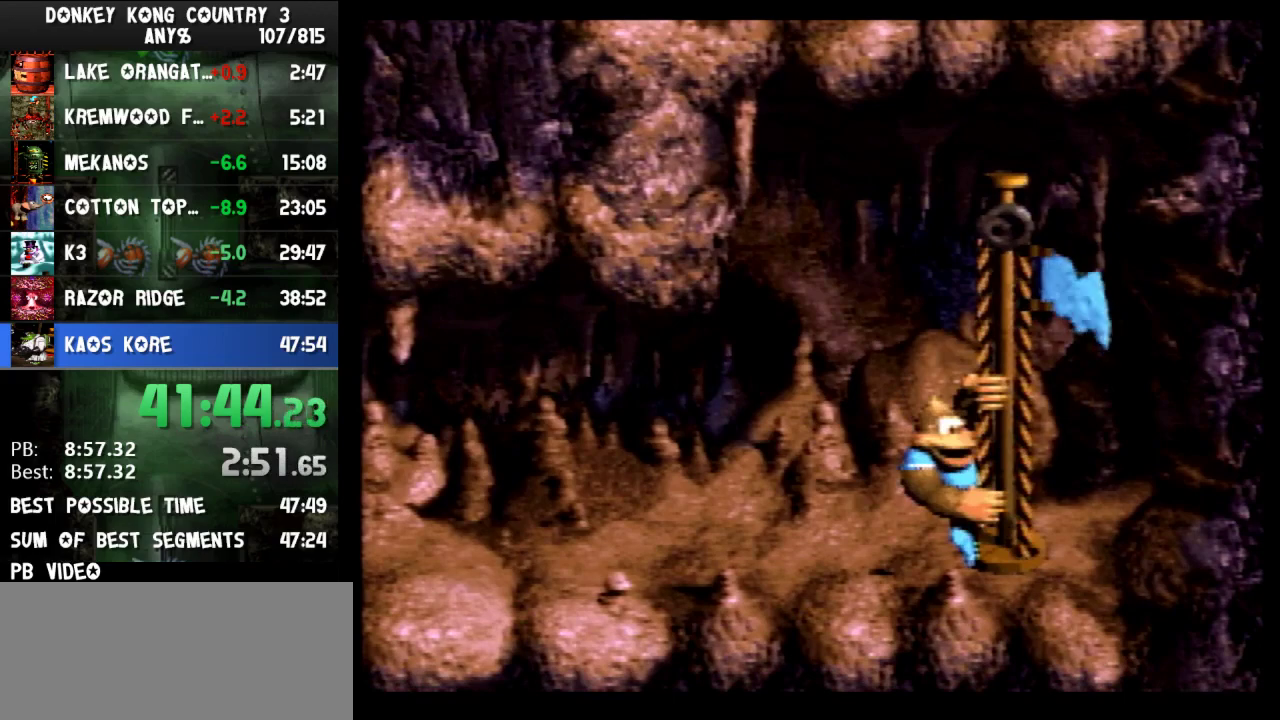
{"buttons": [], "events": []}
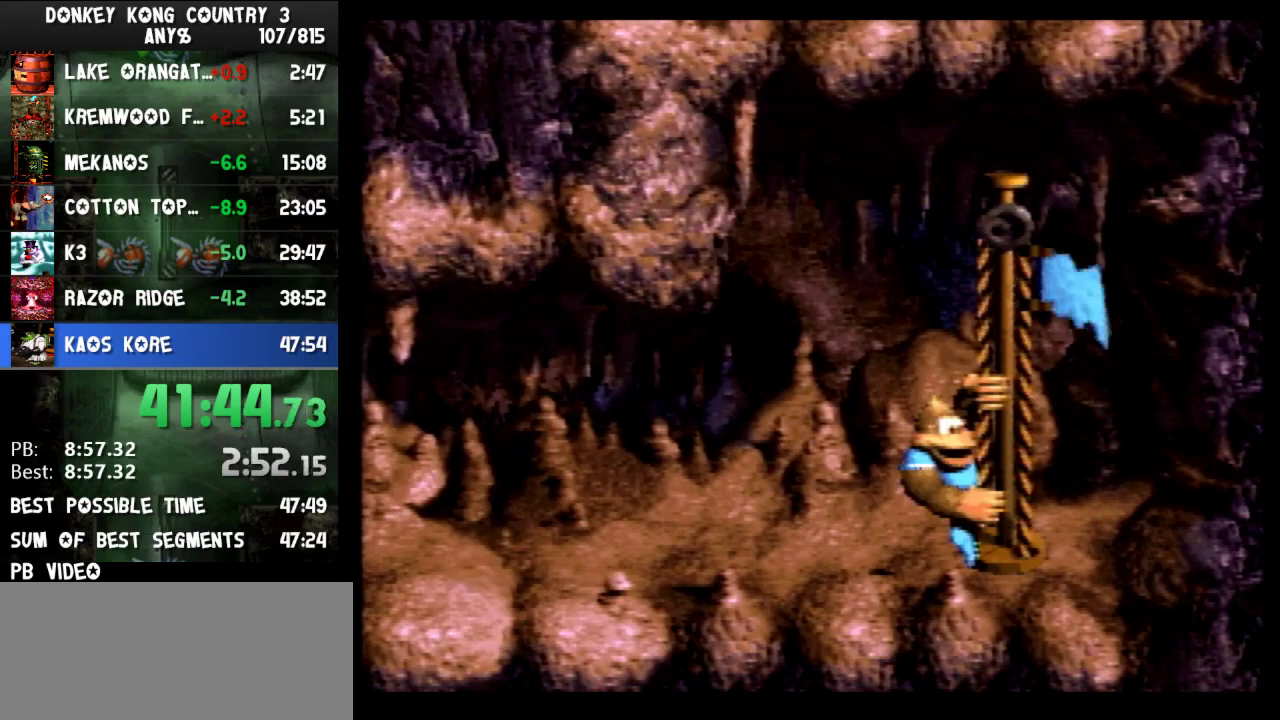
{"buttons": [], "events": []}
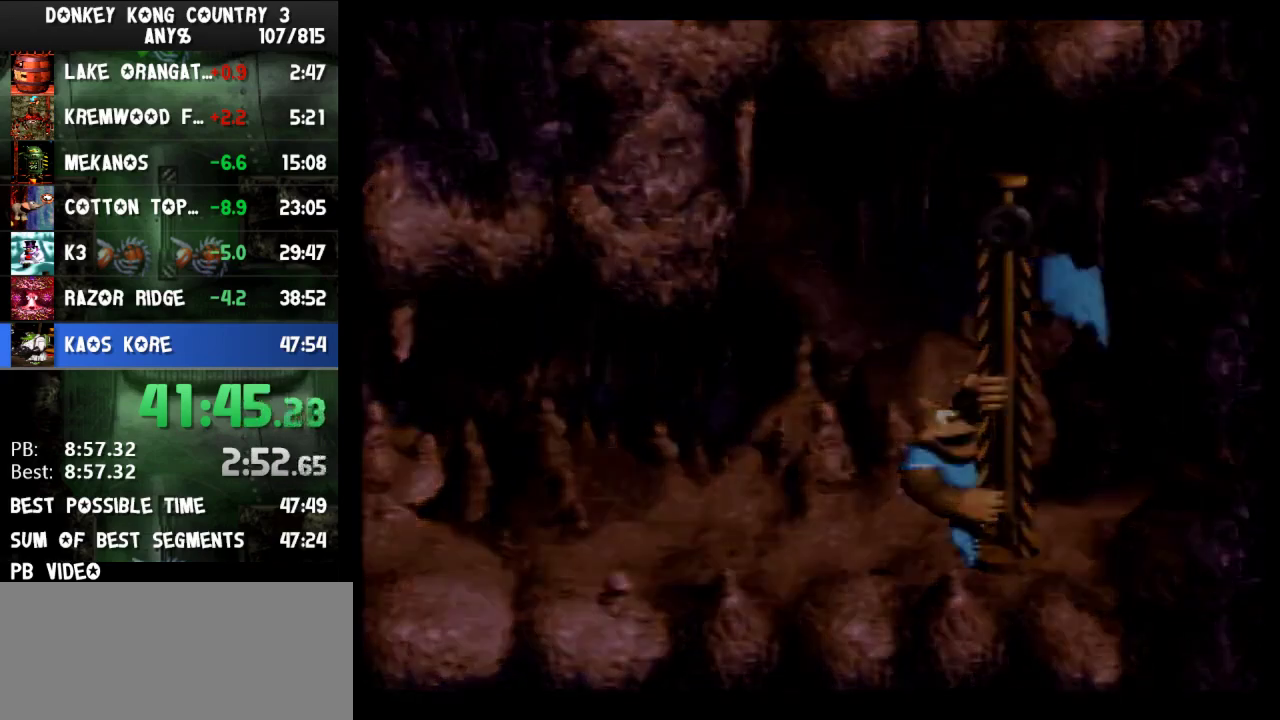
{"buttons": [], "events": []}
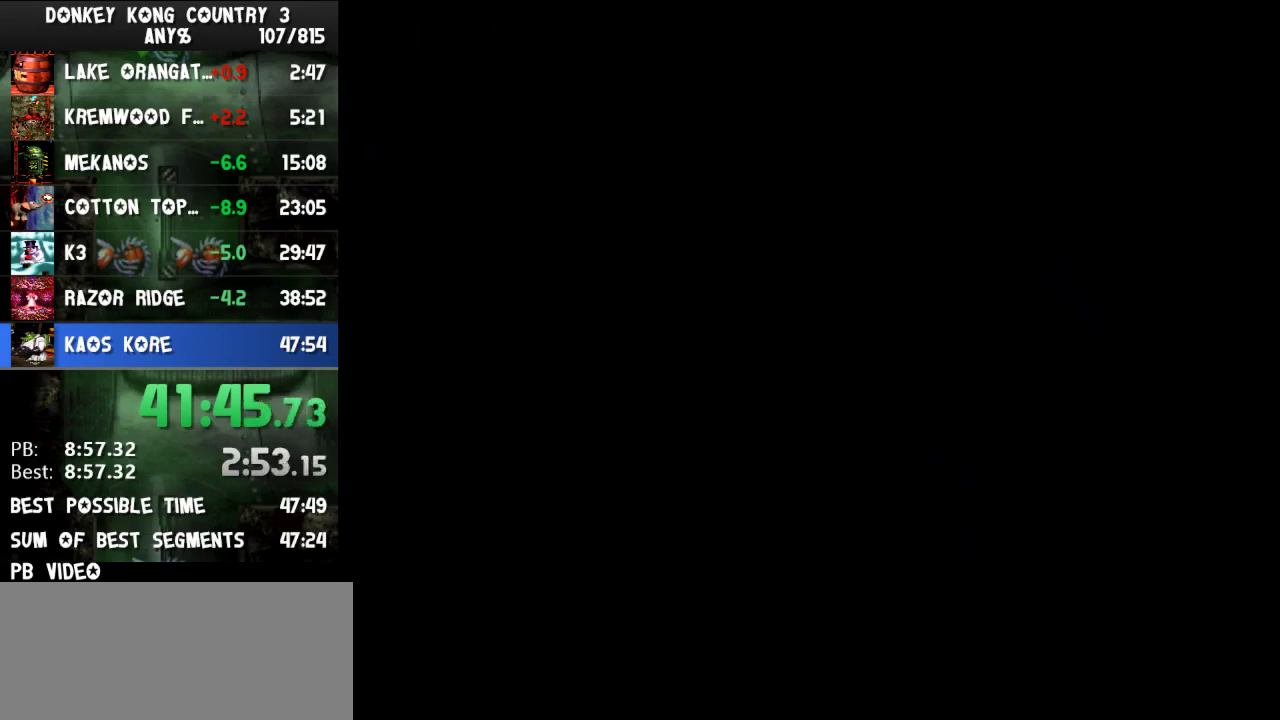
{"buttons": [], "events": []}
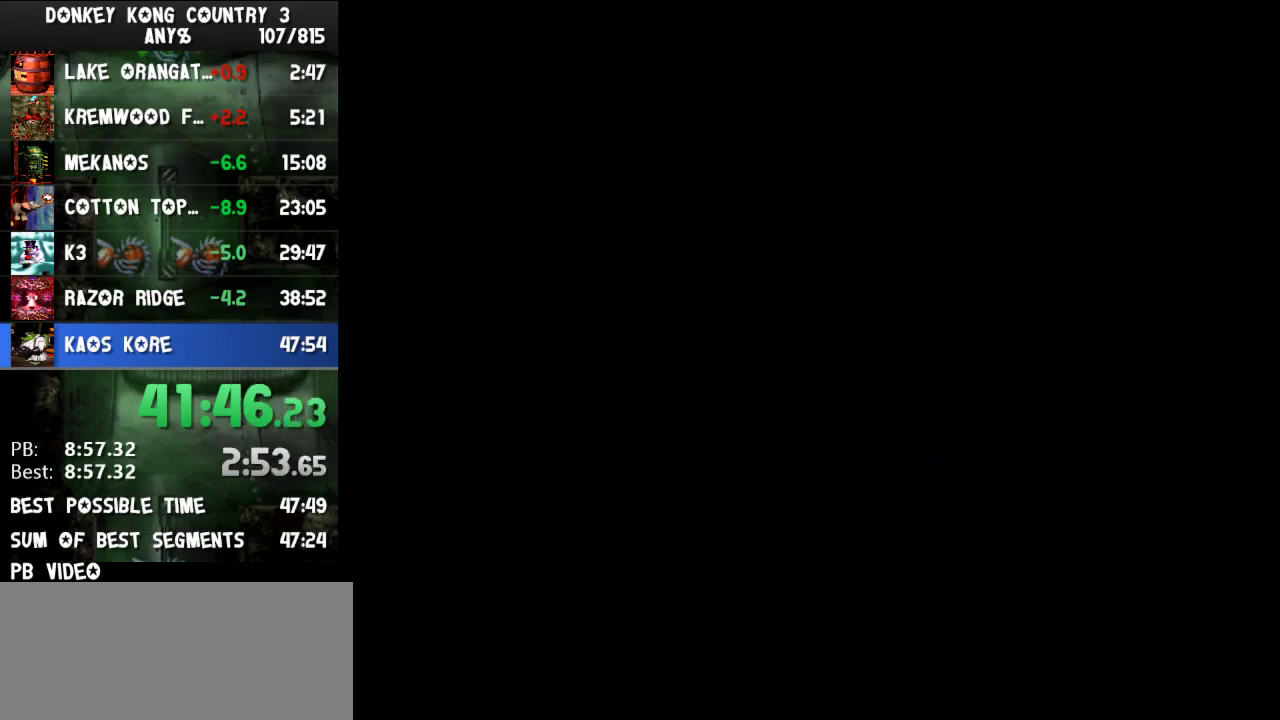
{"buttons": [], "events": []}
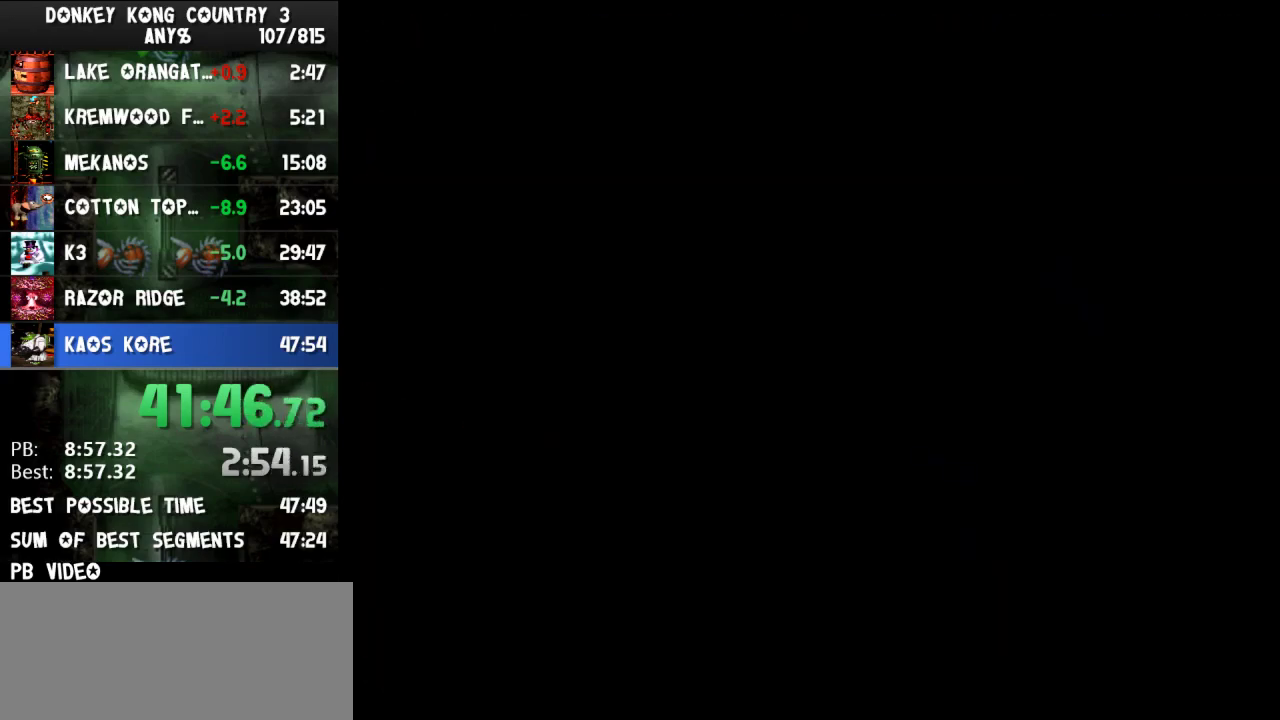
{"buttons": ["Y", "DPAD_RIGHT"], "events": [[100, "DPAD_RIGHT", "down"], [100, "Y", "down"]]}
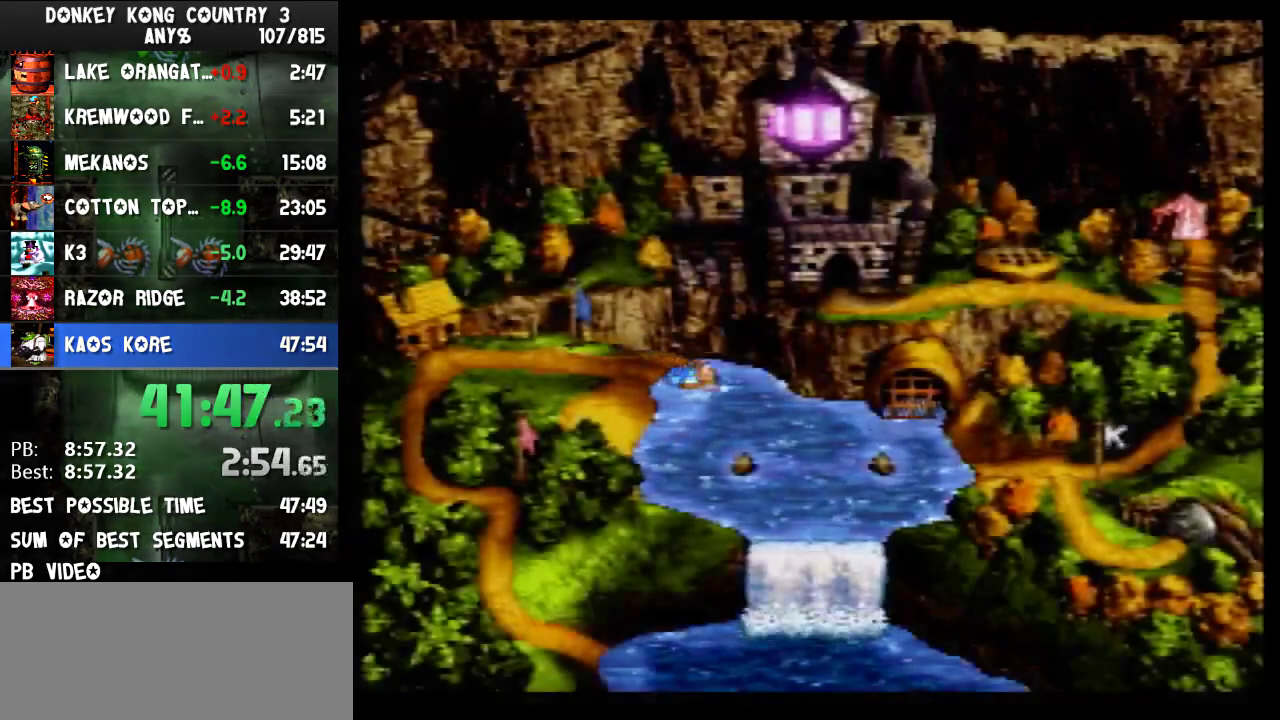
{"buttons": ["Y", "DPAD_DOWN", "DPAD_RIGHT"], "events": [[67, "DPAD_DOWN", "down"]]}
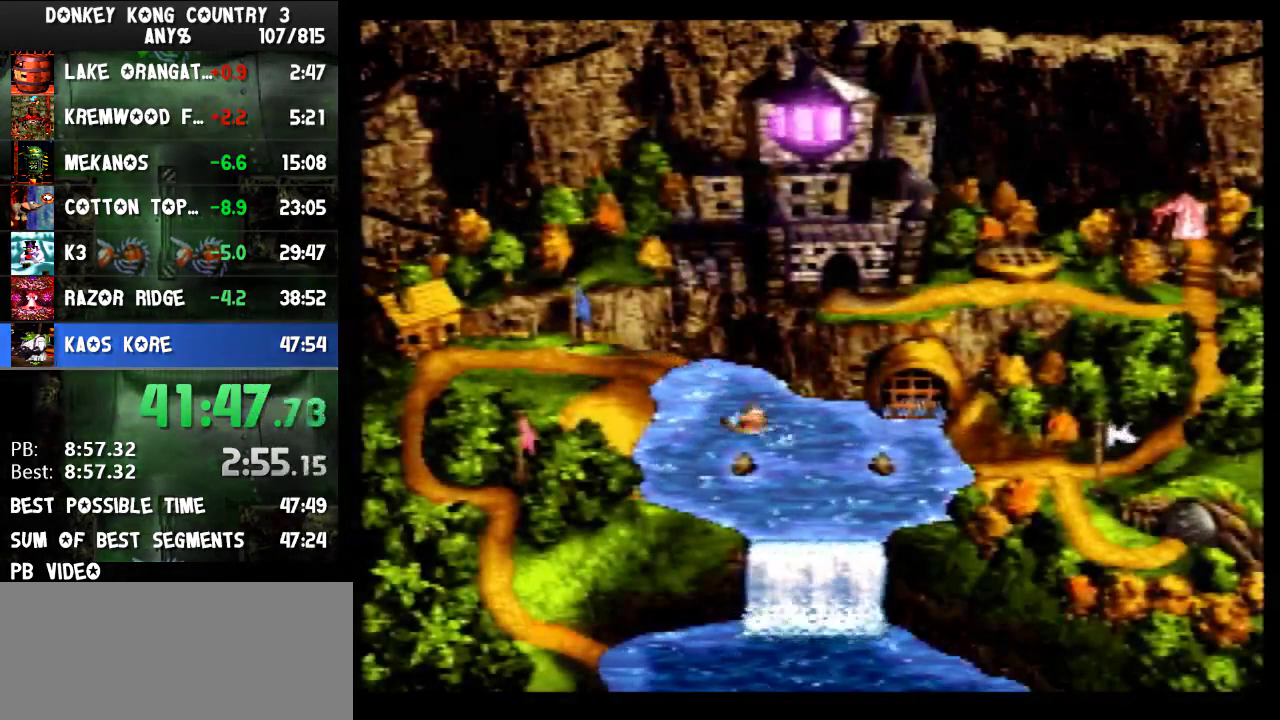
{"buttons": ["Y", "DPAD_RIGHT"], "events": [[100, "DPAD_DOWN", "up"]]}
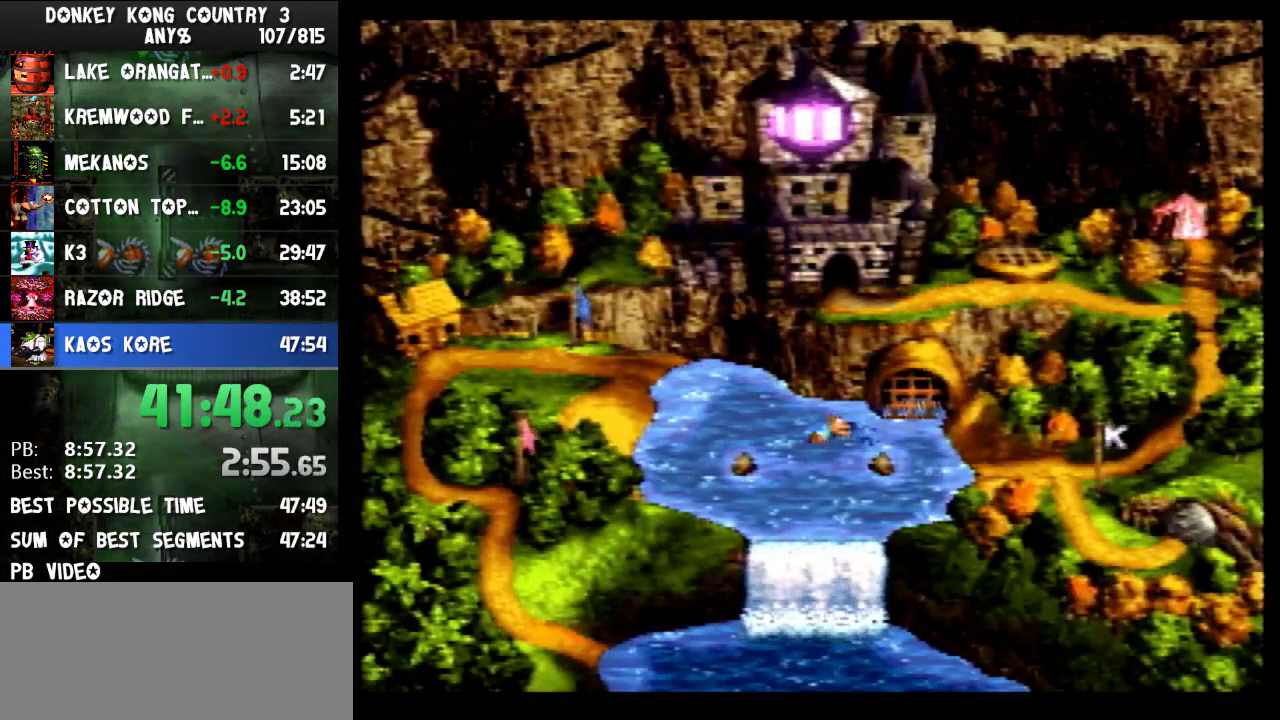
{"buttons": ["Y", "DPAD_DOWN", "DPAD_RIGHT"], "events": [[400, "DPAD_DOWN", "down"]]}
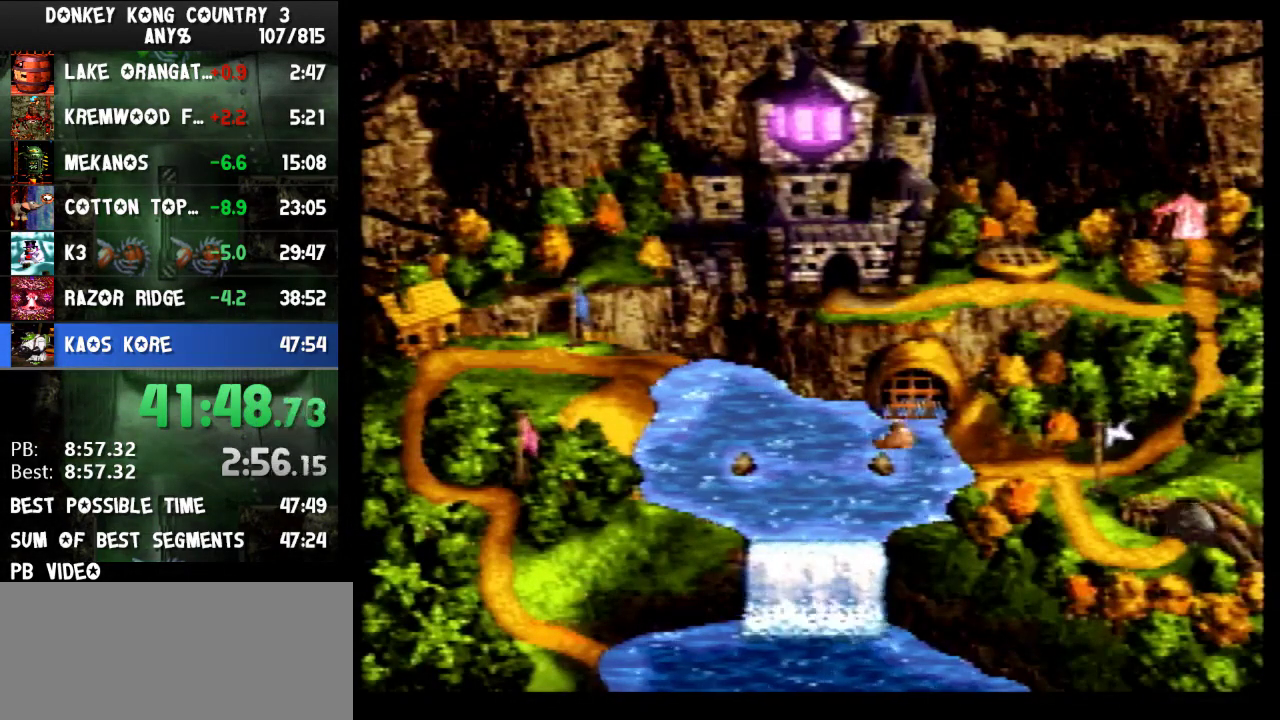
{"buttons": ["Y", "DPAD_RIGHT"], "events": [[500, "DPAD_DOWN", "up"]]}
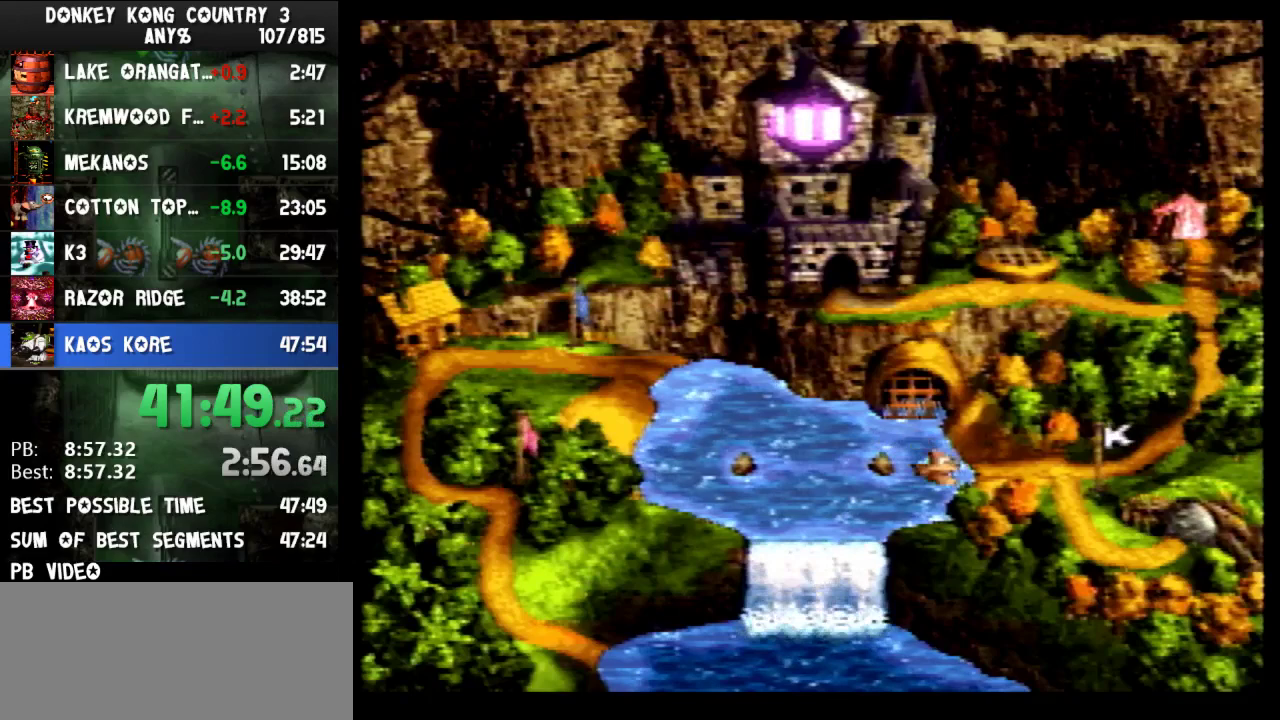
{"buttons": ["Y"], "events": [[267, "B", "down"], [333, "B", "up"], [400, "B", "down"], [467, "DPAD_RIGHT", "up"], [500, "B", "up"]]}
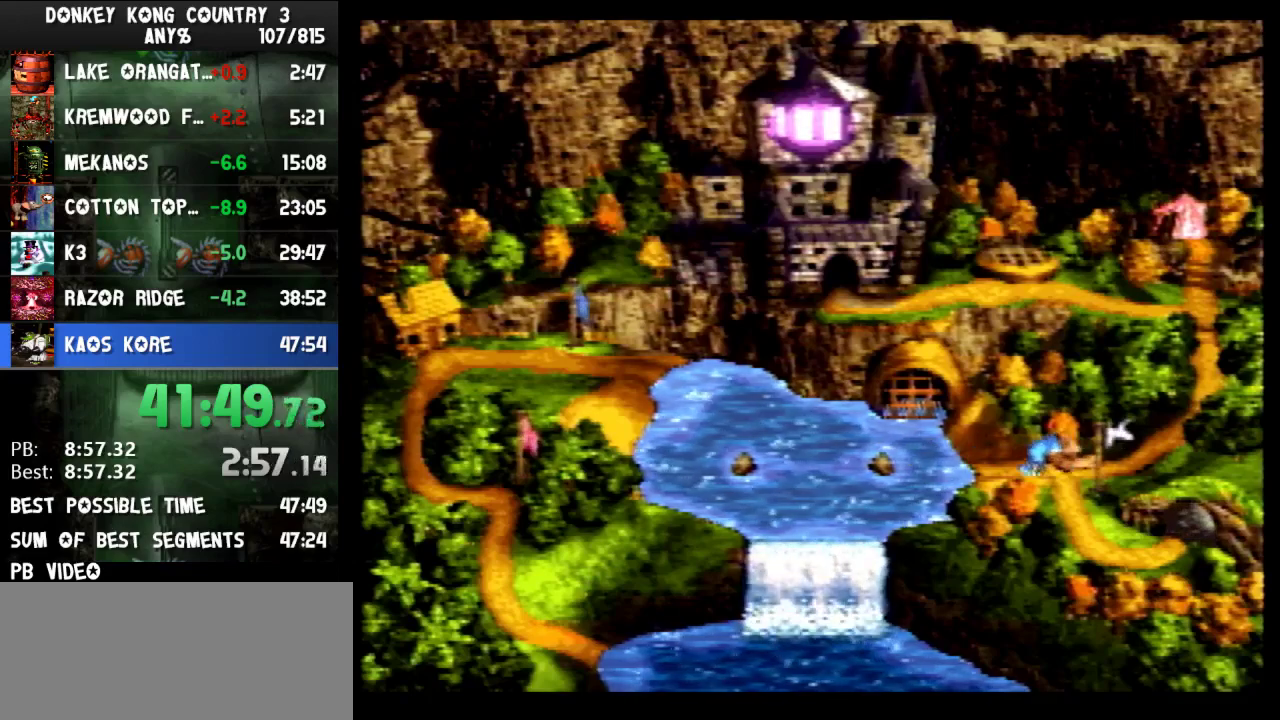
{"buttons": ["X", "Y"], "events": [[67, "B", "down"], [133, "B", "up"], [133, "X", "down"]]}
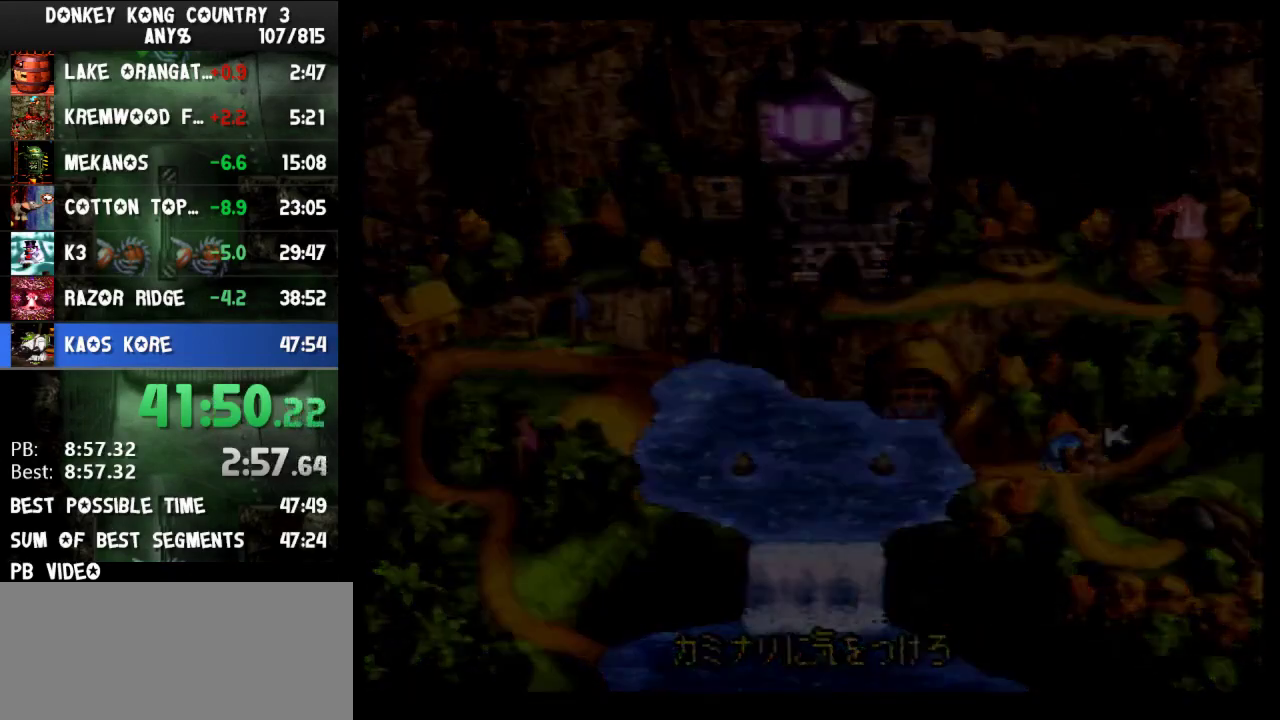
{"buttons": ["Y"], "events": [[33, "X", "up"]]}
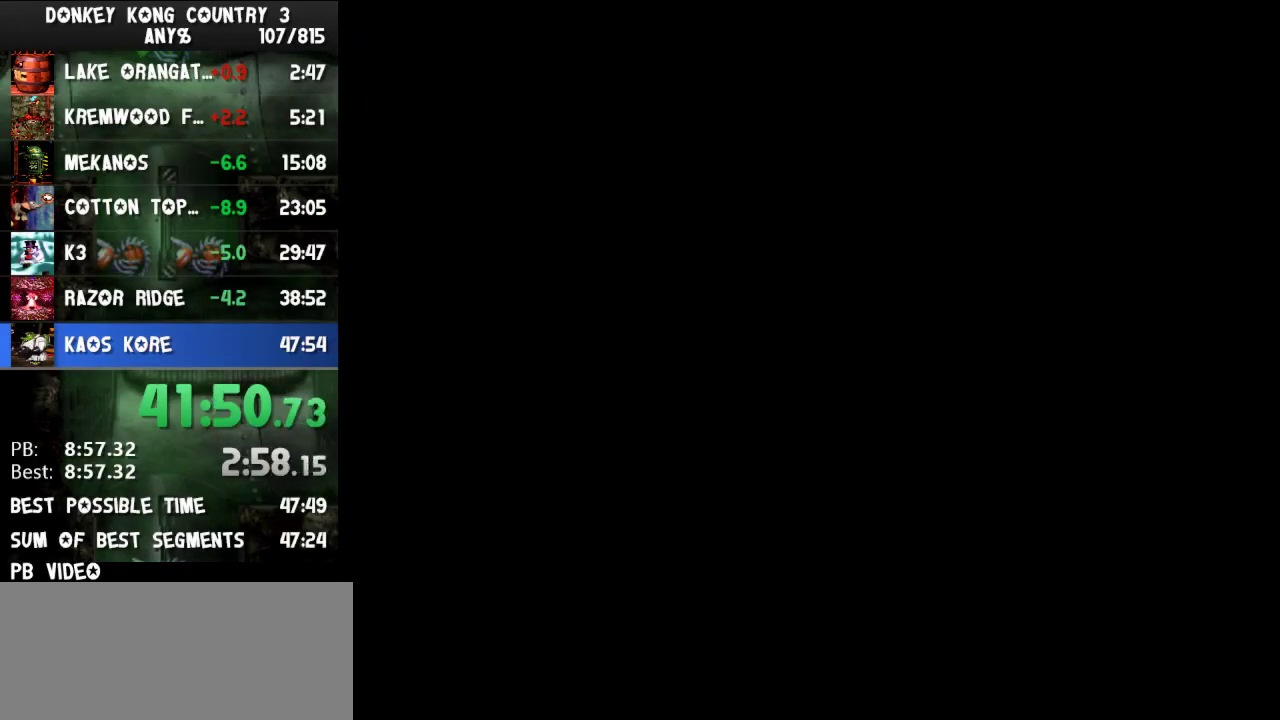
{"buttons": ["Y"], "events": []}
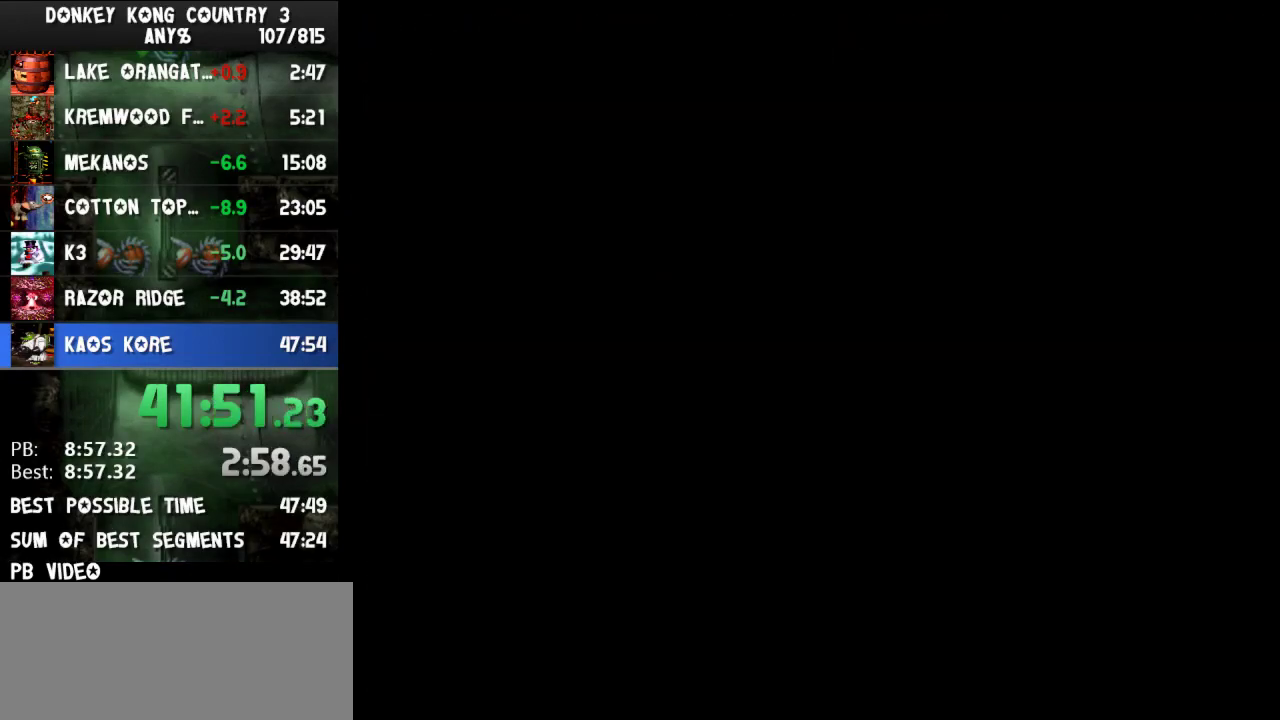
{"buttons": ["Y"], "events": []}